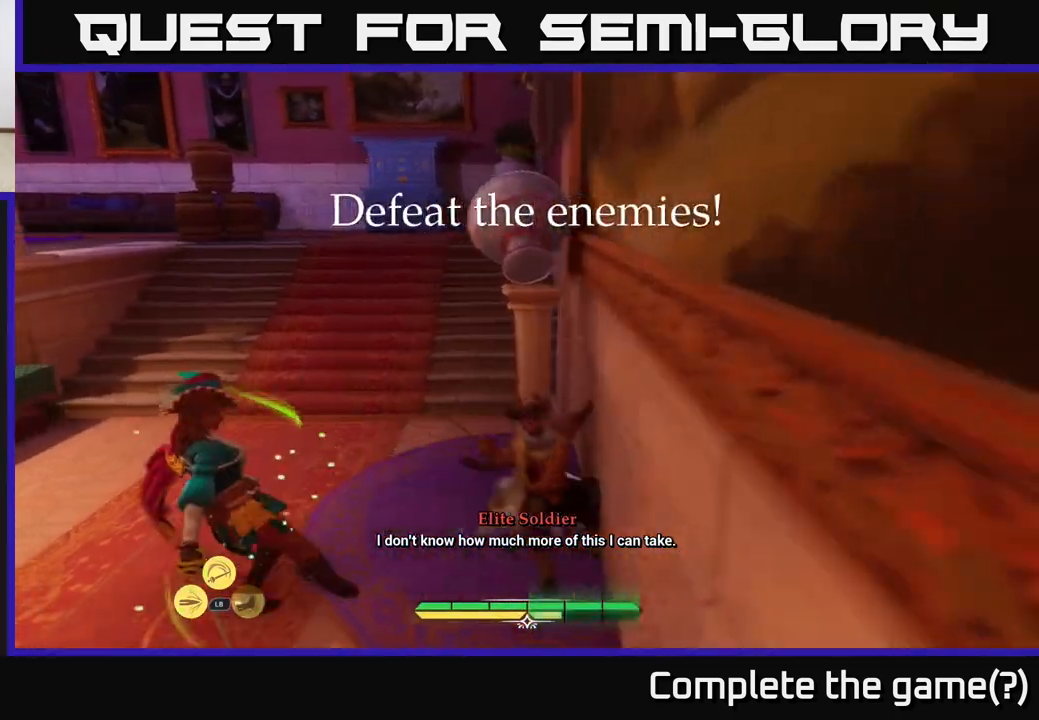
Gameplay with a controller (Xbox layout); each line is a JSON object with the inputs held at the frame after it. "events" lists button and stick changes between this image and that frame as [ms after this image, input, new state], when the widget could be followed in between.
{"buttons": [], "left_stick": "center", "right_stick": "center", "events": [[267, "left_stick", "center"]]}
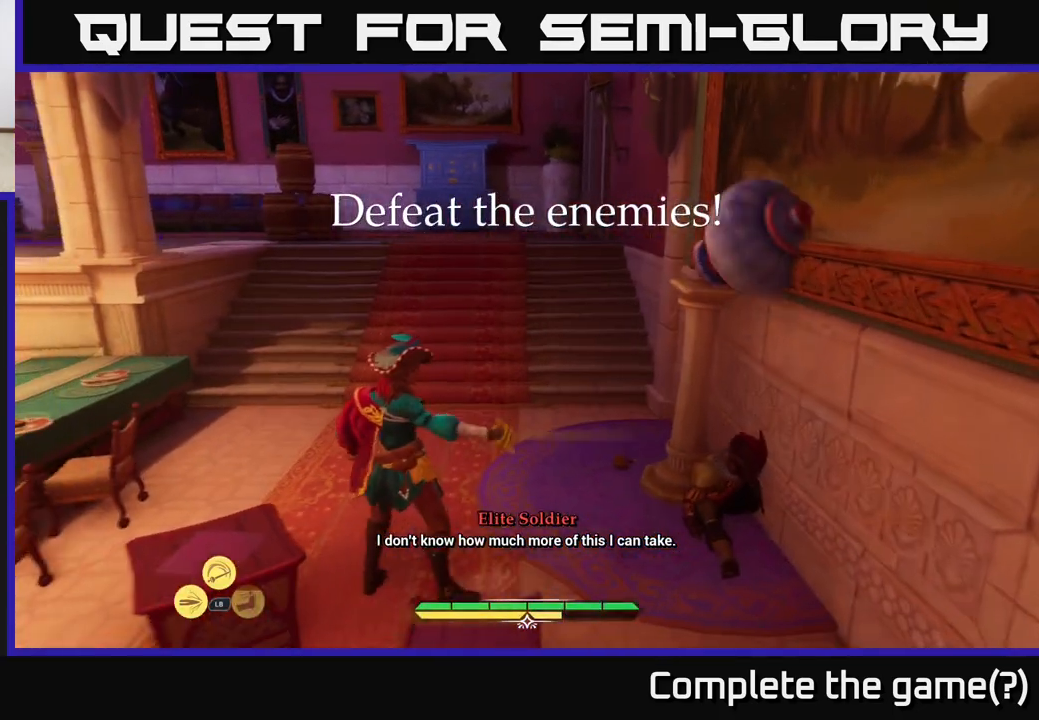
{"buttons": [], "left_stick": "center", "right_stick": "right", "events": [[367, "right_stick", "right"]]}
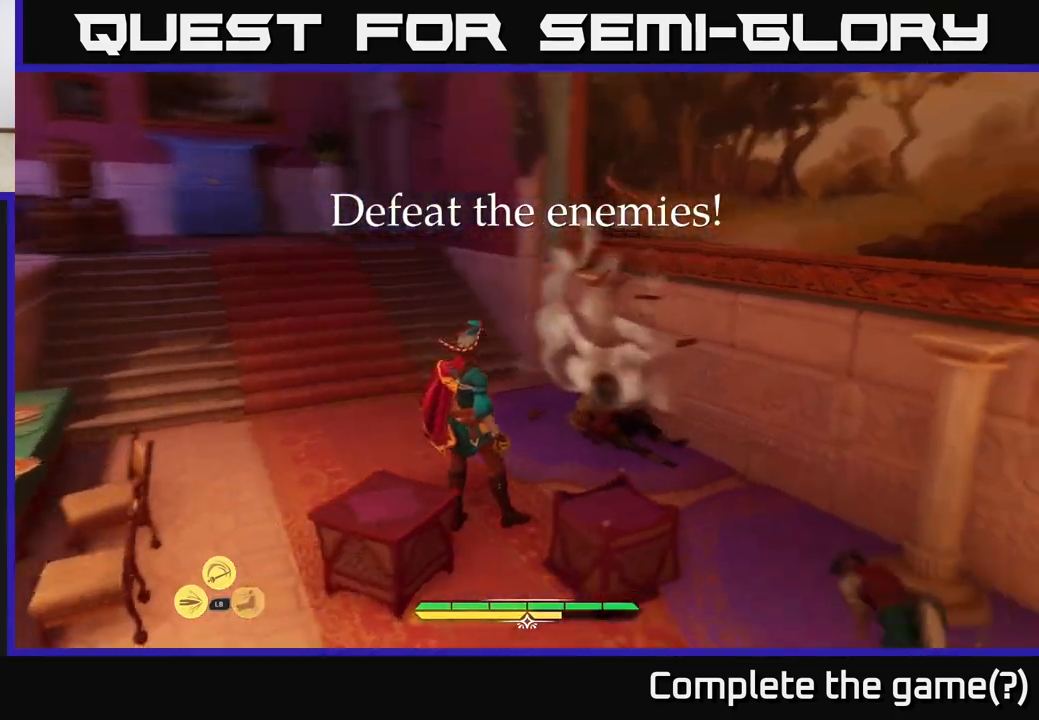
{"buttons": [], "left_stick": "up-right", "right_stick": "right", "events": [[317, "left_stick", "up-right"]]}
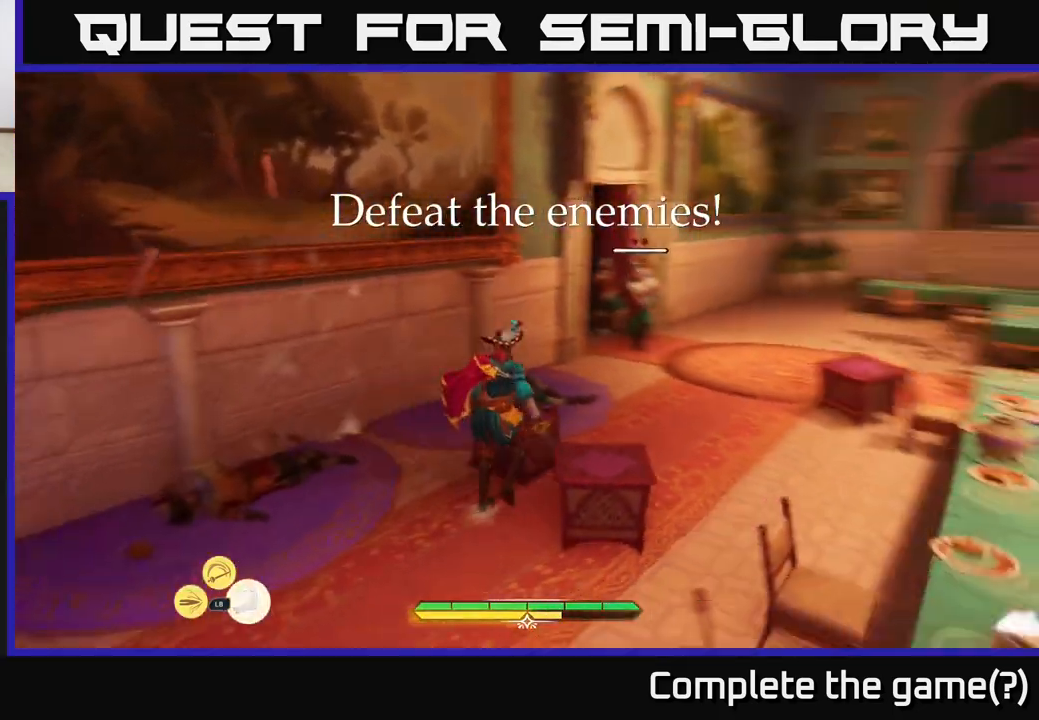
{"buttons": ["L2"], "left_stick": "up", "right_stick": "center", "events": [[133, "L2", "down"], [317, "right_stick", "center"], [467, "left_stick", "up"]]}
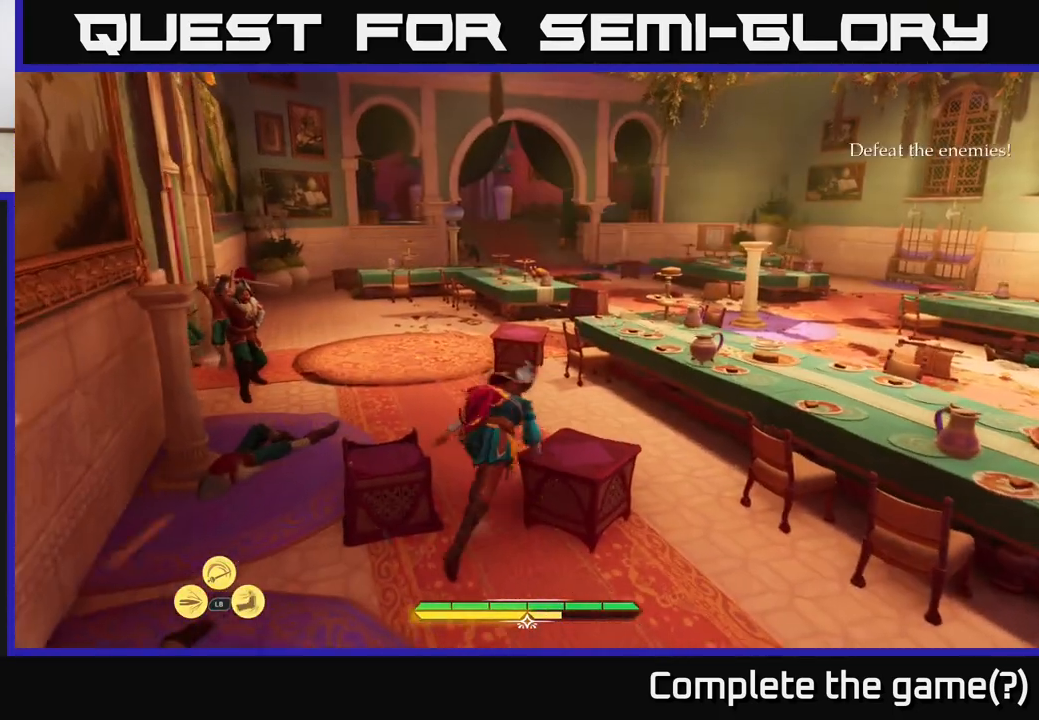
{"buttons": ["L2"], "left_stick": "down", "right_stick": "center", "events": [[83, "left_stick", "up-left"], [267, "left_stick", "down"], [317, "right_stick", "down-left"], [433, "right_stick", "center"]]}
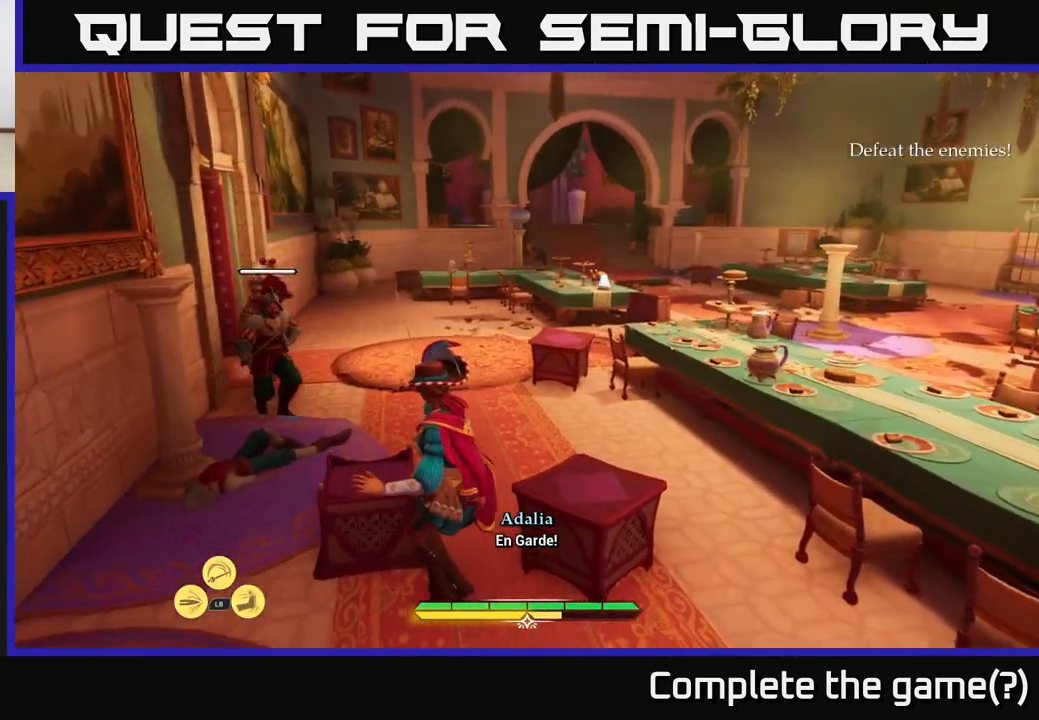
{"buttons": [], "left_stick": "center", "right_stick": "center", "events": [[67, "L2", "up"], [67, "R2", "down"], [67, "left_stick", "up-left"], [150, "R2", "up"], [150, "left_stick", "up"], [417, "left_stick", "center"]]}
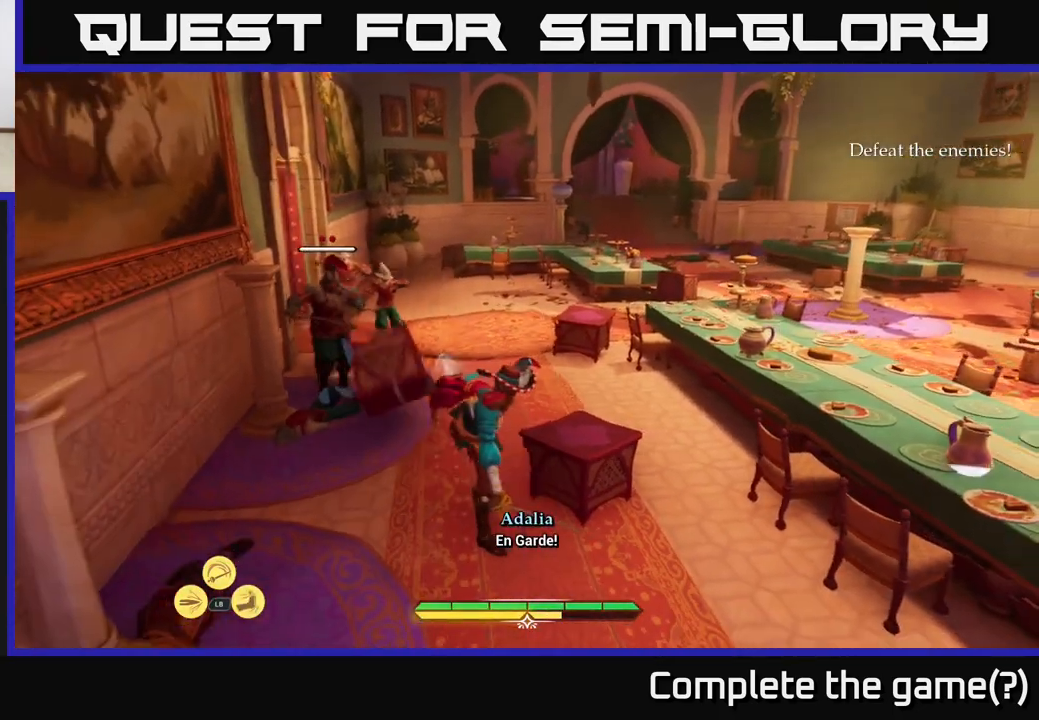
{"buttons": ["L2"], "left_stick": "up-left", "right_stick": "center", "events": [[50, "left_stick", "up"], [200, "L2", "down"], [483, "left_stick", "up-left"]]}
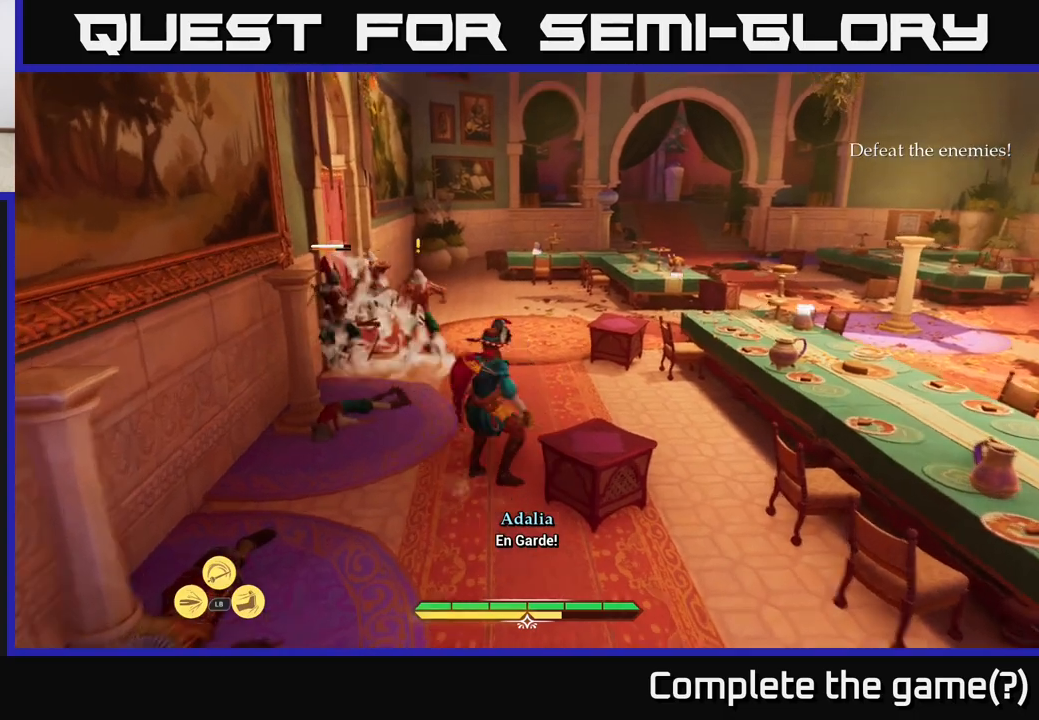
{"buttons": [], "left_stick": "left", "right_stick": "center", "events": [[200, "X", "down"], [267, "X", "up"], [333, "L2", "up"], [483, "left_stick", "left"]]}
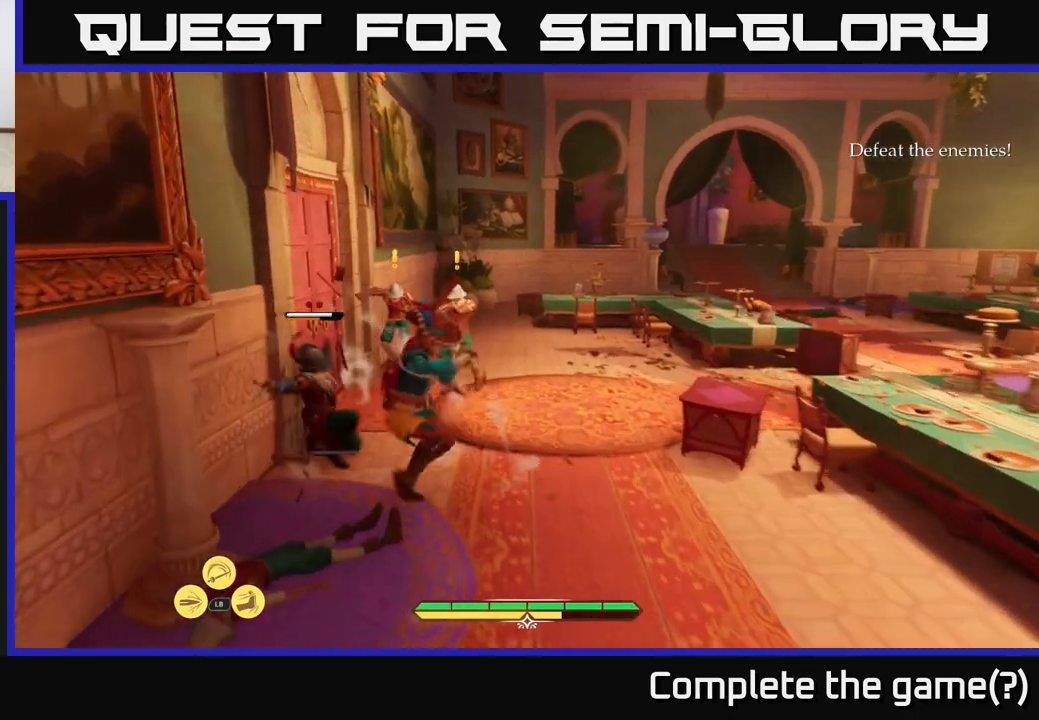
{"buttons": [], "left_stick": "up-left", "right_stick": "center", "events": [[67, "X", "down"], [133, "X", "up"], [233, "X", "down"], [283, "X", "up"], [417, "X", "down"], [417, "left_stick", "up-left"], [483, "X", "up"]]}
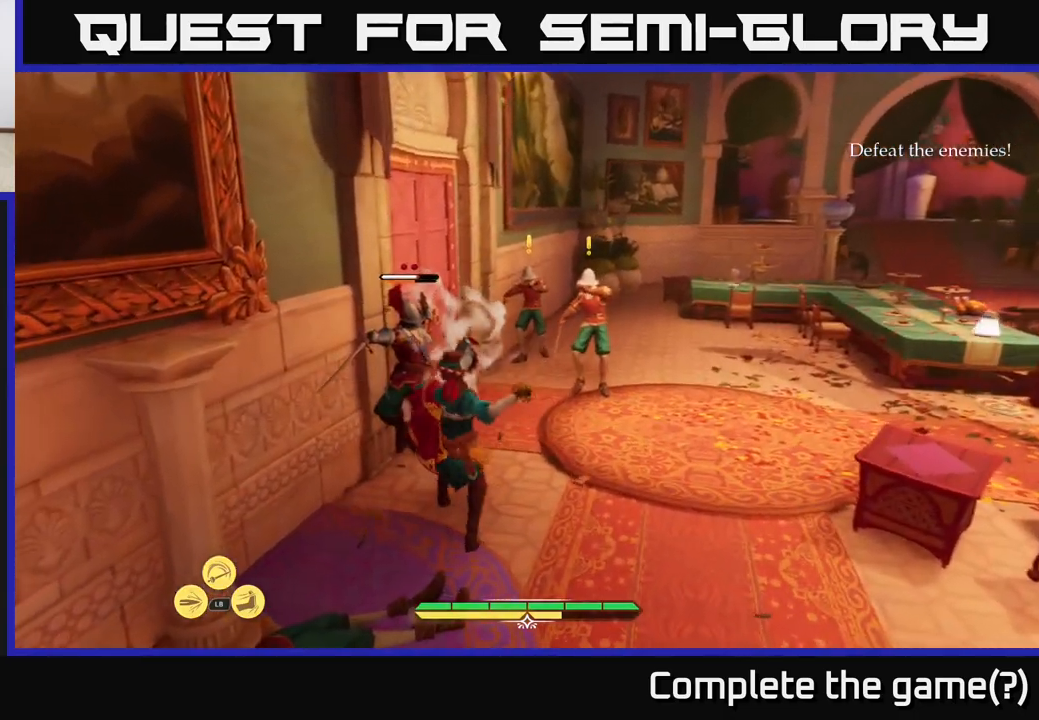
{"buttons": ["X"], "left_stick": "center", "right_stick": "center", "events": [[83, "X", "down"], [167, "X", "up"], [267, "X", "down"], [333, "X", "up"], [367, "left_stick", "center"], [467, "X", "down"]]}
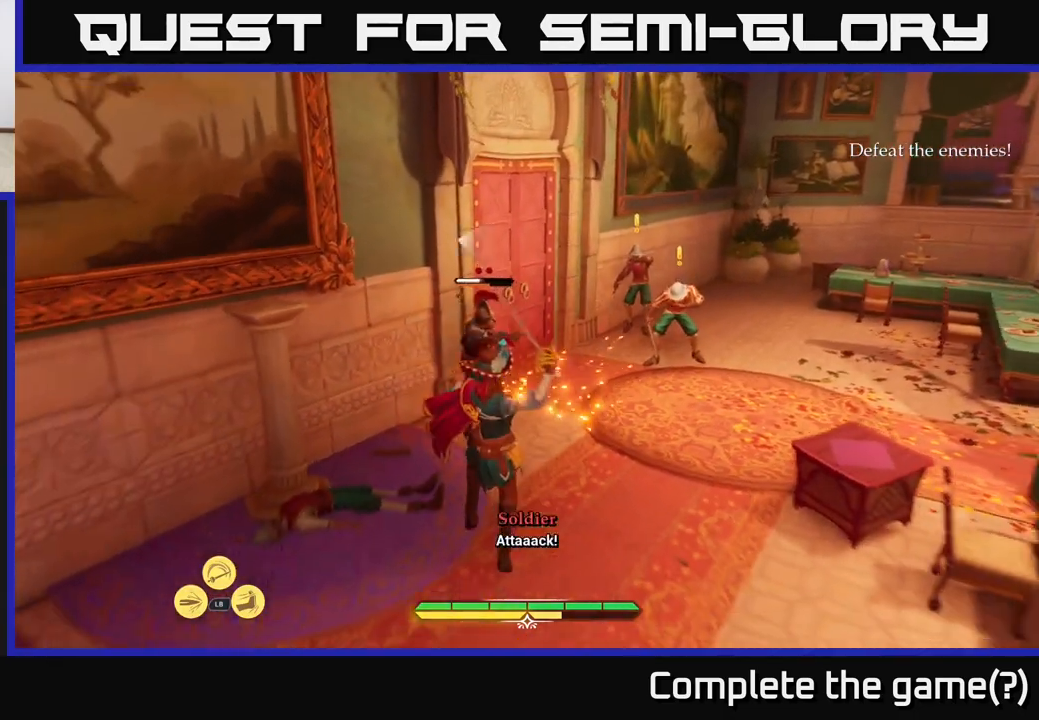
{"buttons": [], "left_stick": "center", "right_stick": "center", "events": [[33, "X", "up"], [167, "left_stick", "up"], [383, "left_stick", "center"]]}
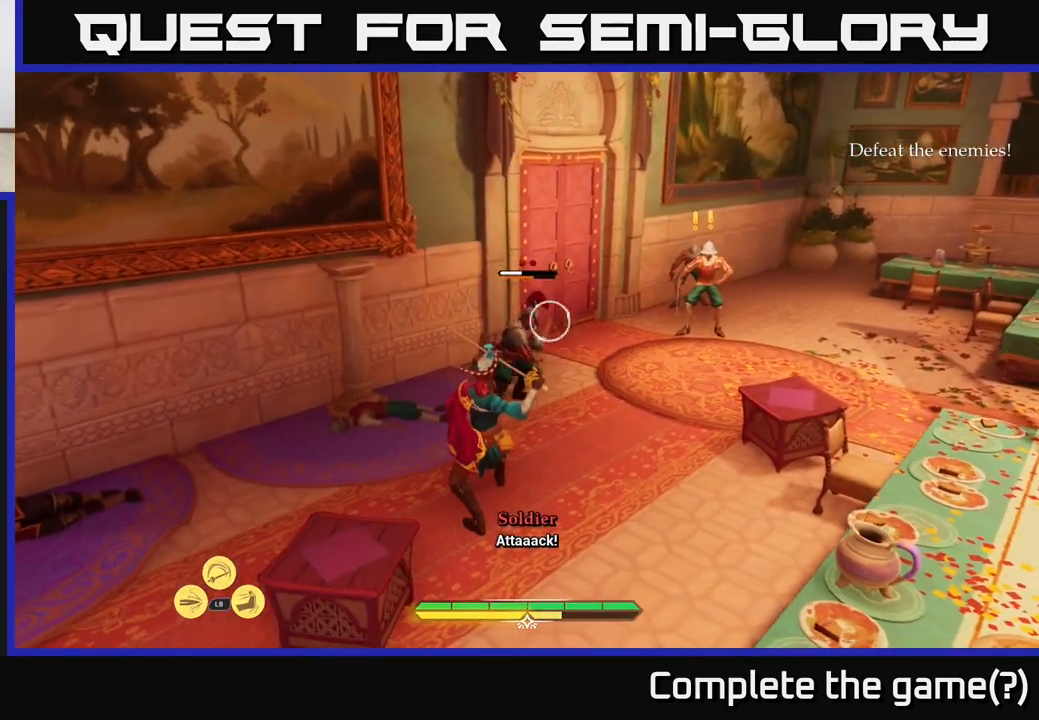
{"buttons": [], "left_stick": "up", "right_stick": "center", "events": [[33, "Y", "down"], [100, "Y", "up"], [133, "left_stick", "up"], [433, "X", "down"], [500, "X", "up"]]}
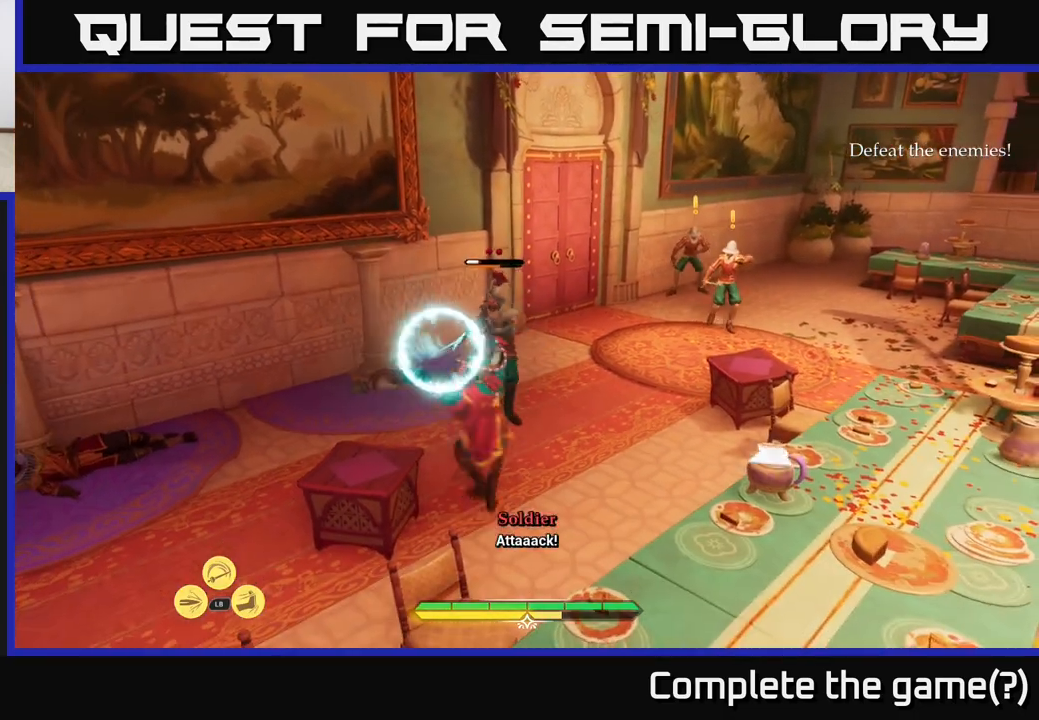
{"buttons": [], "left_stick": "up", "right_stick": "center", "events": [[200, "Y", "down"], [233, "left_stick", "up-left"], [267, "Y", "up"], [383, "left_stick", "up"]]}
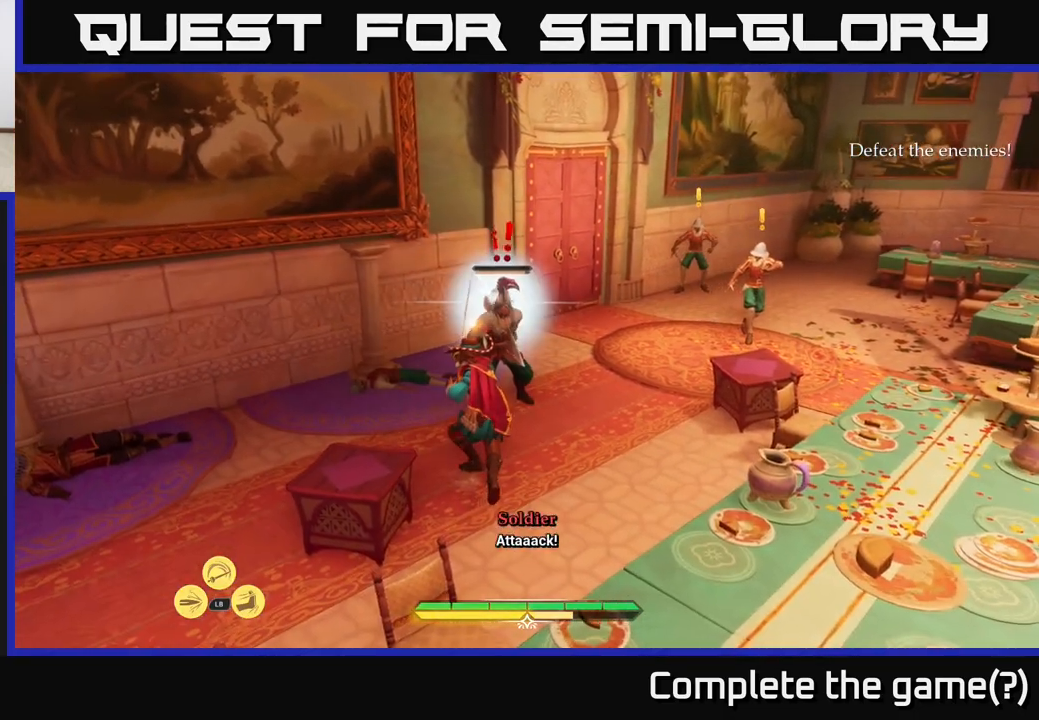
{"buttons": [], "left_stick": "up", "right_stick": "center", "events": [[183, "X", "down"], [250, "X", "up"], [350, "X", "down"], [433, "X", "up"]]}
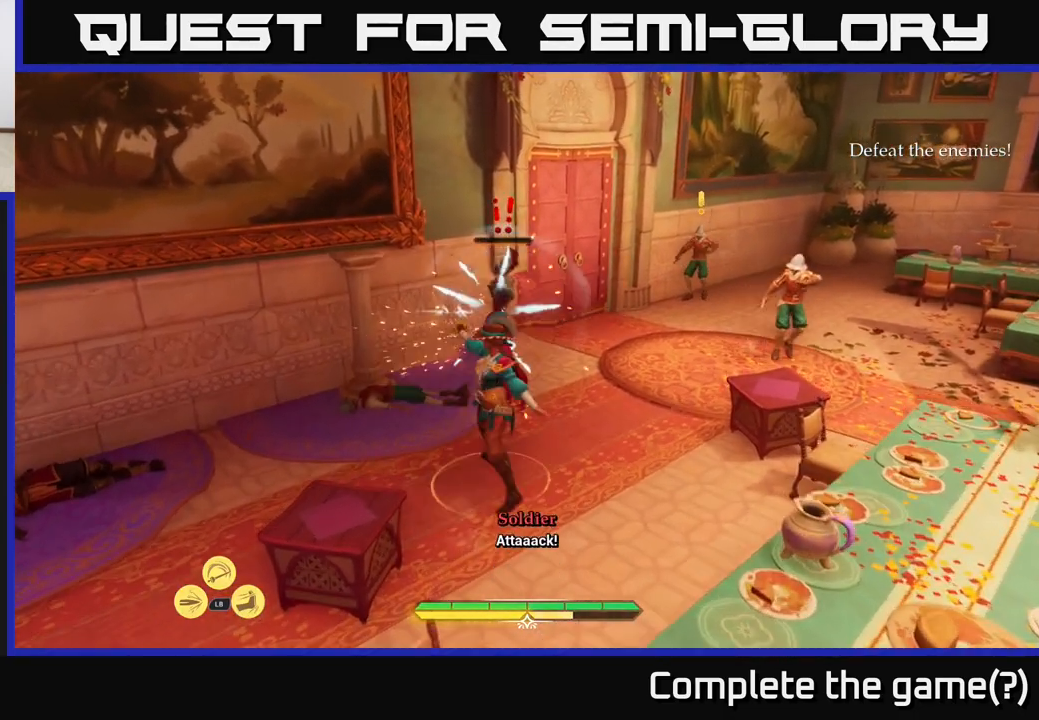
{"buttons": [], "left_stick": "center", "right_stick": "center", "events": [[67, "X", "down"], [150, "X", "up"], [383, "X", "down"], [400, "left_stick", "center"], [483, "X", "up"]]}
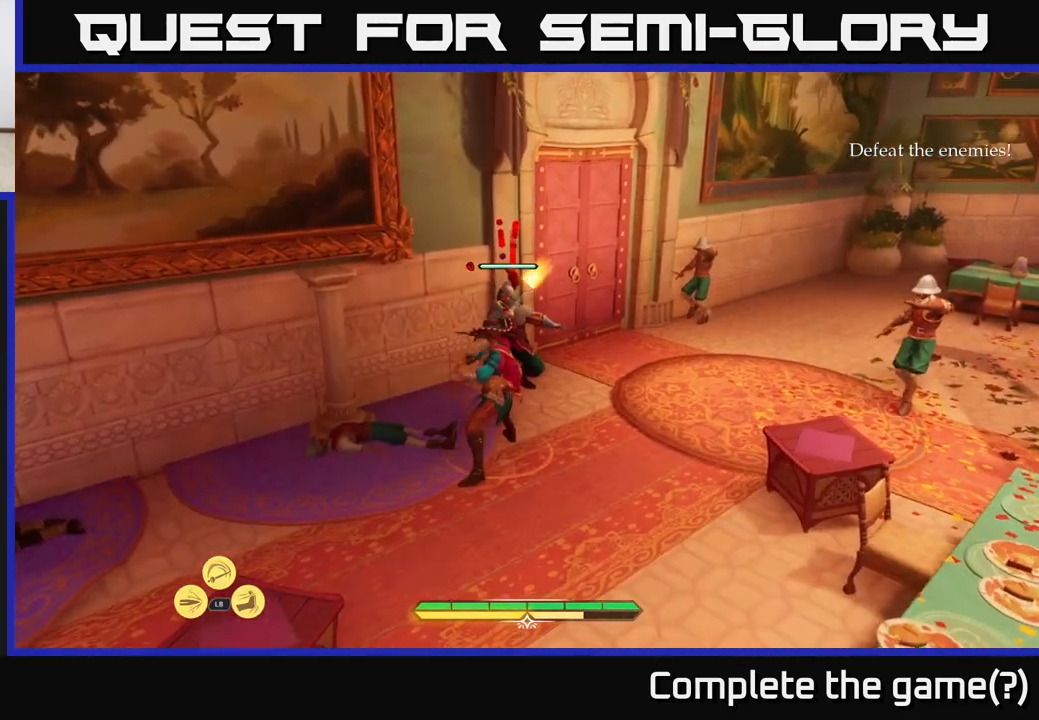
{"buttons": ["X"], "left_stick": "up", "right_stick": "center", "events": [[133, "X", "down"], [217, "X", "up"], [417, "X", "down"], [500, "left_stick", "up"]]}
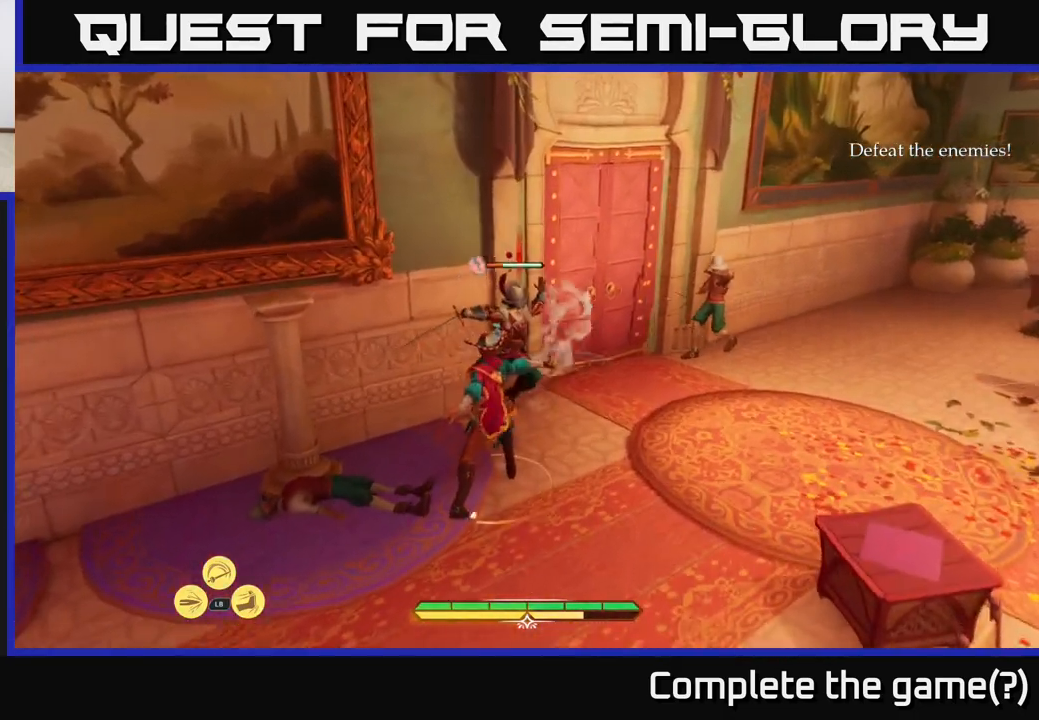
{"buttons": [], "left_stick": "center", "right_stick": "center", "events": [[17, "X", "up"], [217, "left_stick", "center"], [283, "X", "down"], [400, "X", "up"]]}
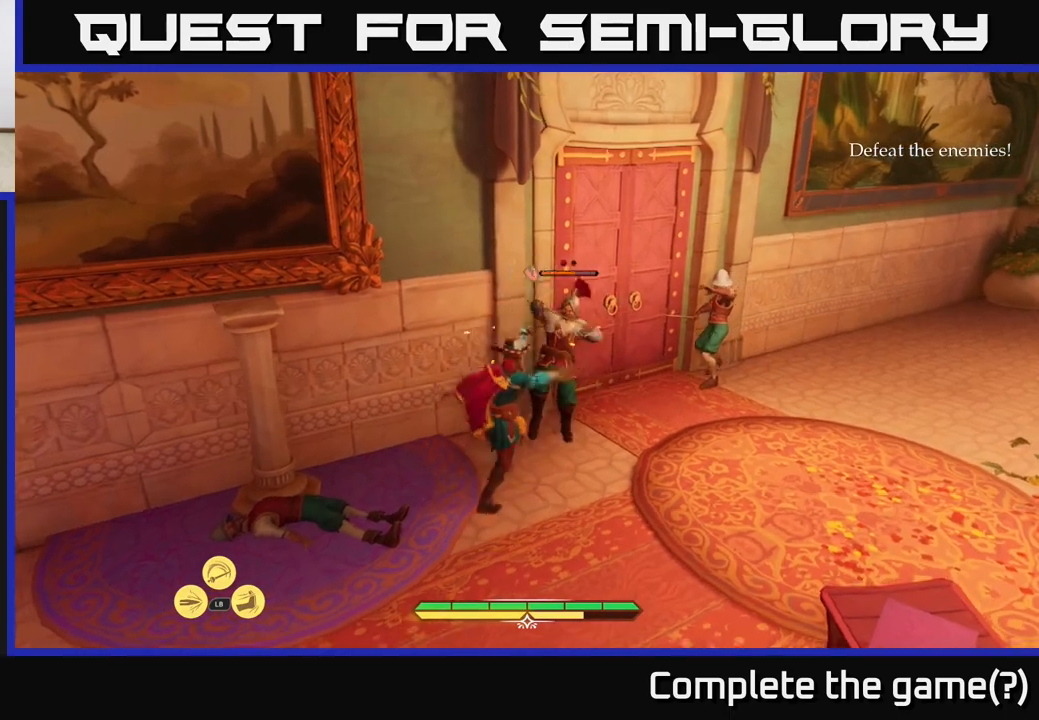
{"buttons": [], "left_stick": "right", "right_stick": "center", "events": [[300, "X", "down"], [333, "left_stick", "right"], [350, "X", "up"]]}
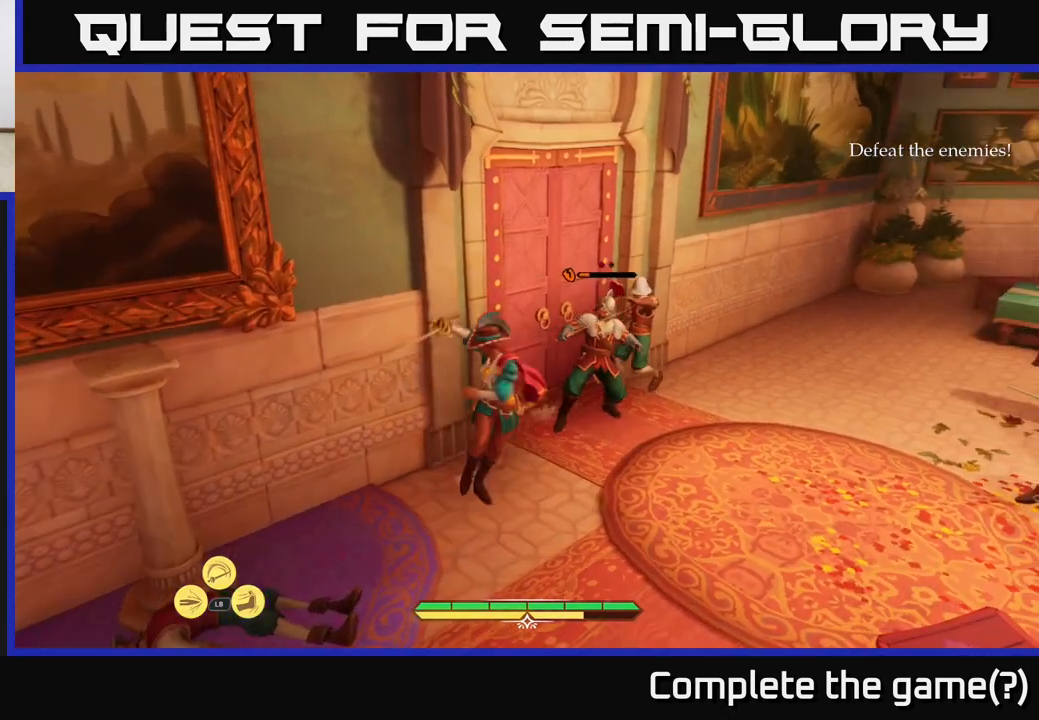
{"buttons": [], "left_stick": "up-right", "right_stick": "center", "events": [[283, "left_stick", "up-right"], [383, "X", "down"], [467, "X", "up"]]}
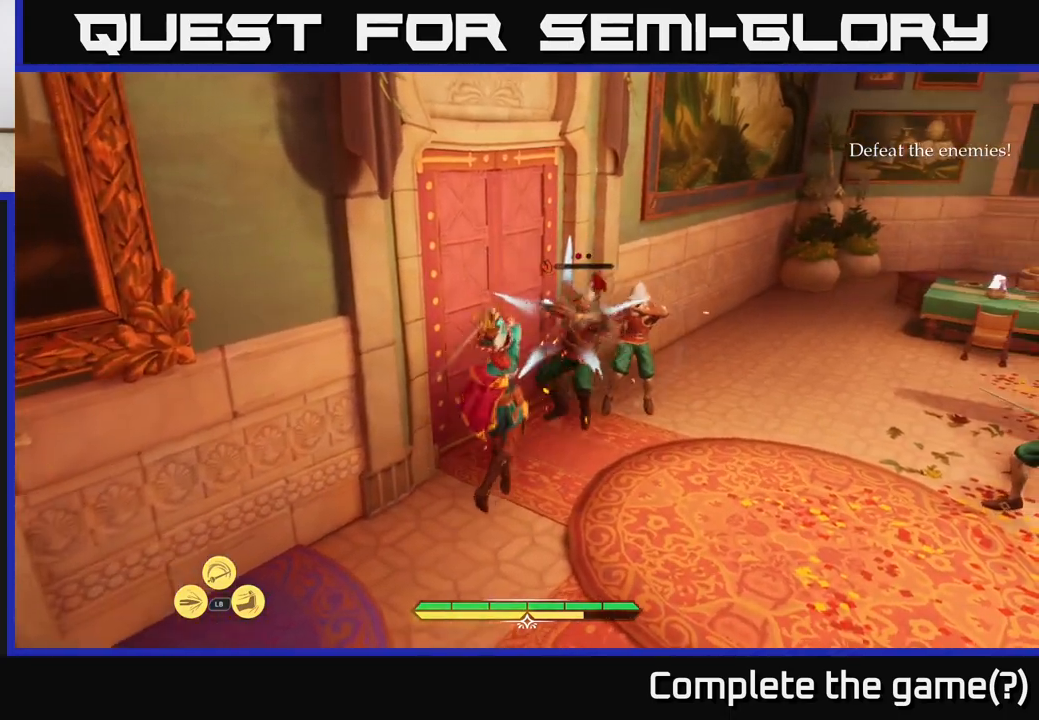
{"buttons": [], "left_stick": "up-right", "right_stick": "center", "events": [[267, "X", "down"], [350, "X", "up"]]}
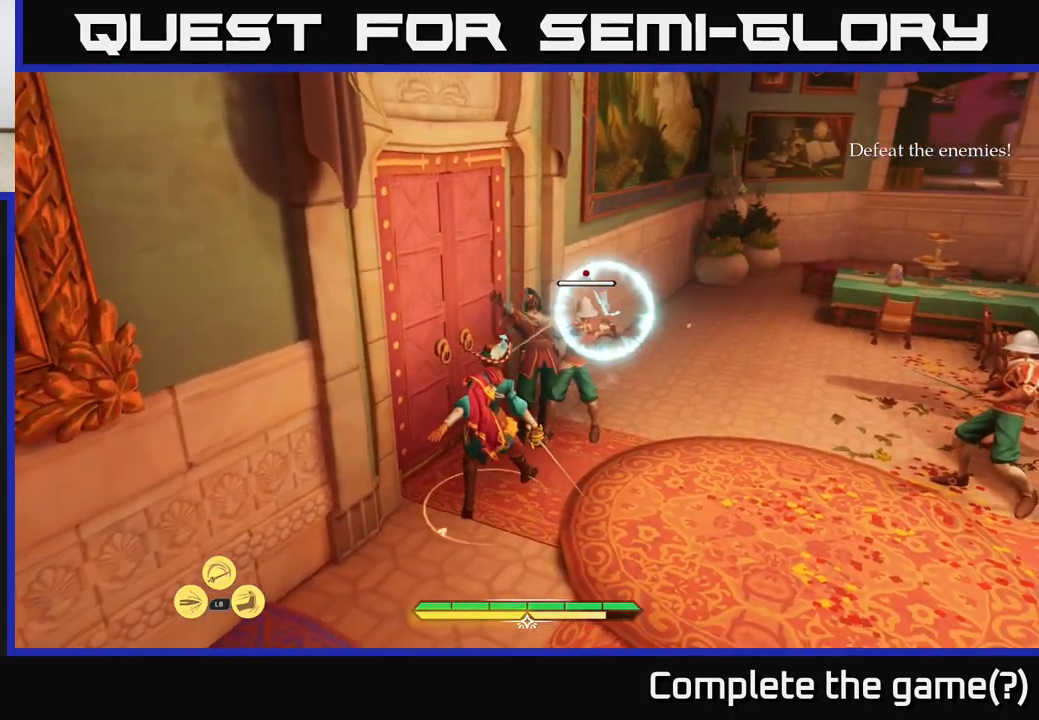
{"buttons": [], "left_stick": "up-right", "right_stick": "center", "events": [[67, "X", "down"], [167, "X", "up"], [300, "B", "down"], [383, "B", "up"]]}
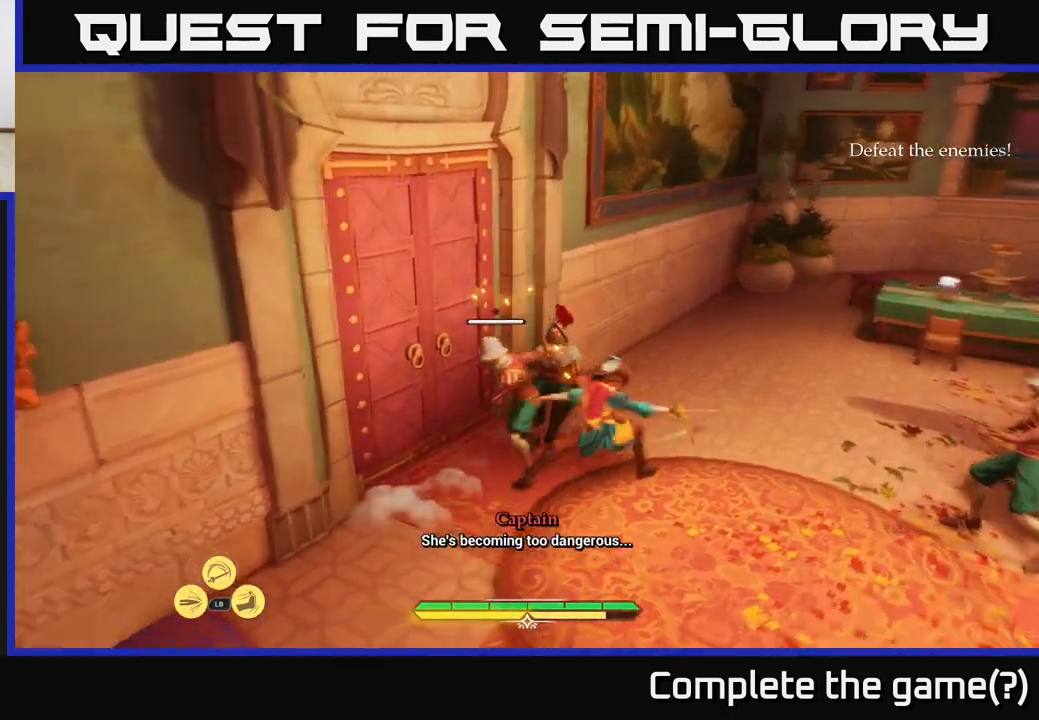
{"buttons": [], "left_stick": "left", "right_stick": "center", "events": [[250, "X", "down"], [250, "left_stick", "left"], [350, "X", "up"]]}
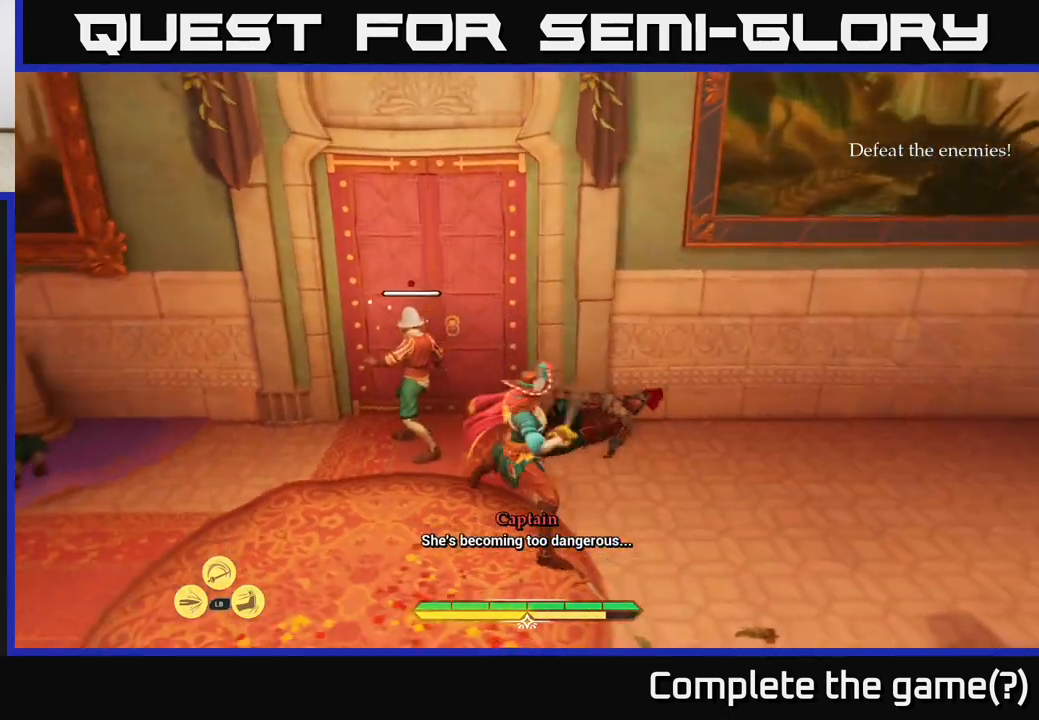
{"buttons": [], "left_stick": "center", "right_stick": "center", "events": [[167, "X", "down"], [300, "X", "up"], [300, "left_stick", "center"]]}
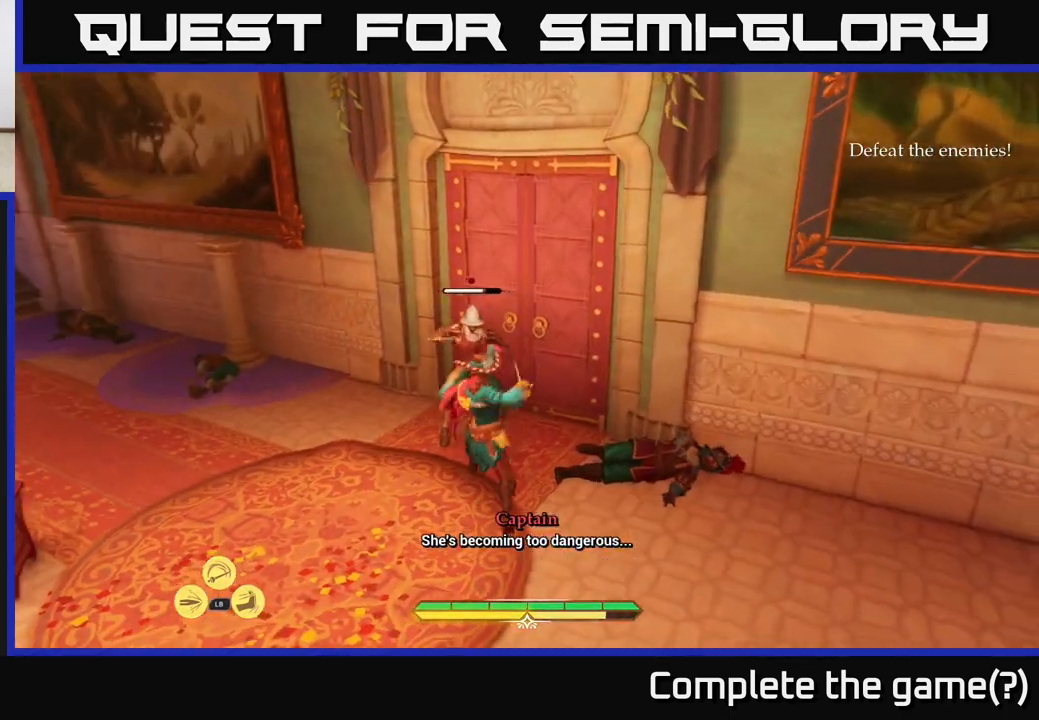
{"buttons": [], "left_stick": "center", "right_stick": "center", "events": [[183, "X", "down"], [250, "X", "up"]]}
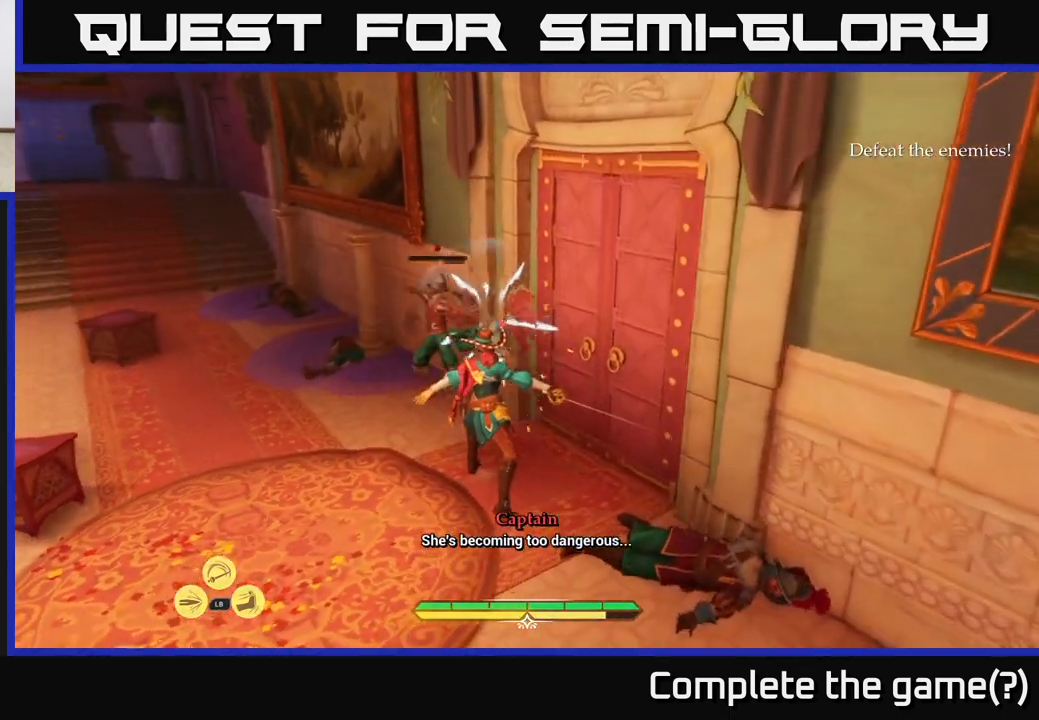
{"buttons": [], "left_stick": "down-left", "right_stick": "center", "events": [[100, "left_stick", "left"], [200, "left_stick", "down-left"], [233, "right_stick", "left"], [300, "right_stick", "center"]]}
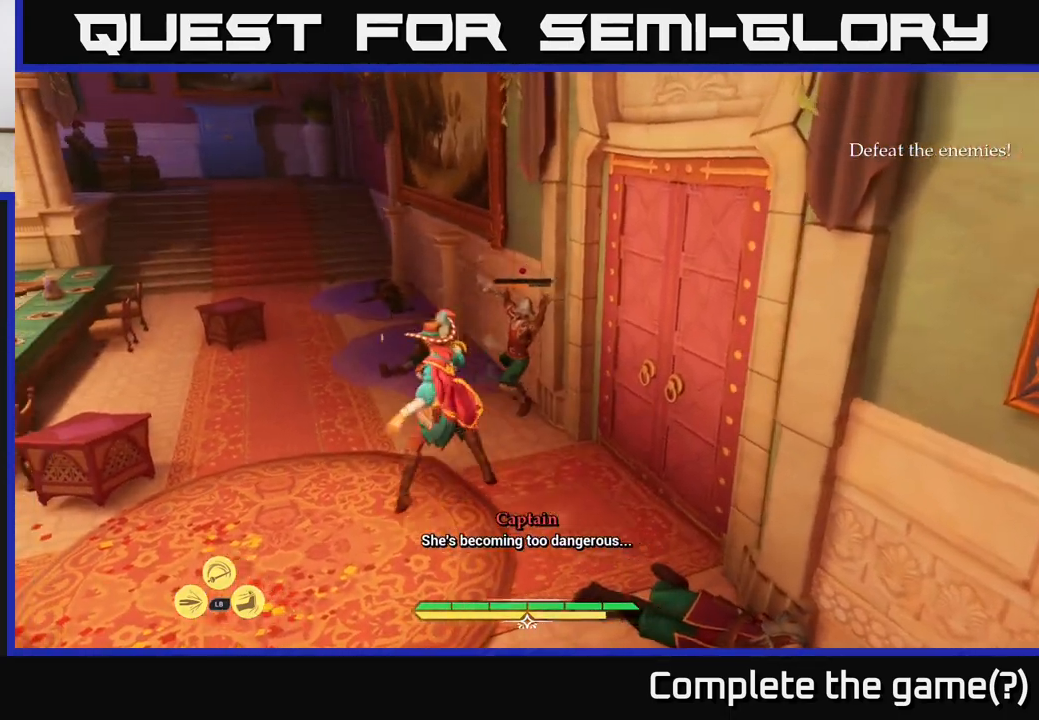
{"buttons": [], "left_stick": "down-left", "right_stick": "center", "events": [[17, "X", "down"], [67, "X", "up"], [83, "left_stick", "up-right"], [367, "left_stick", "center"], [467, "left_stick", "down-left"]]}
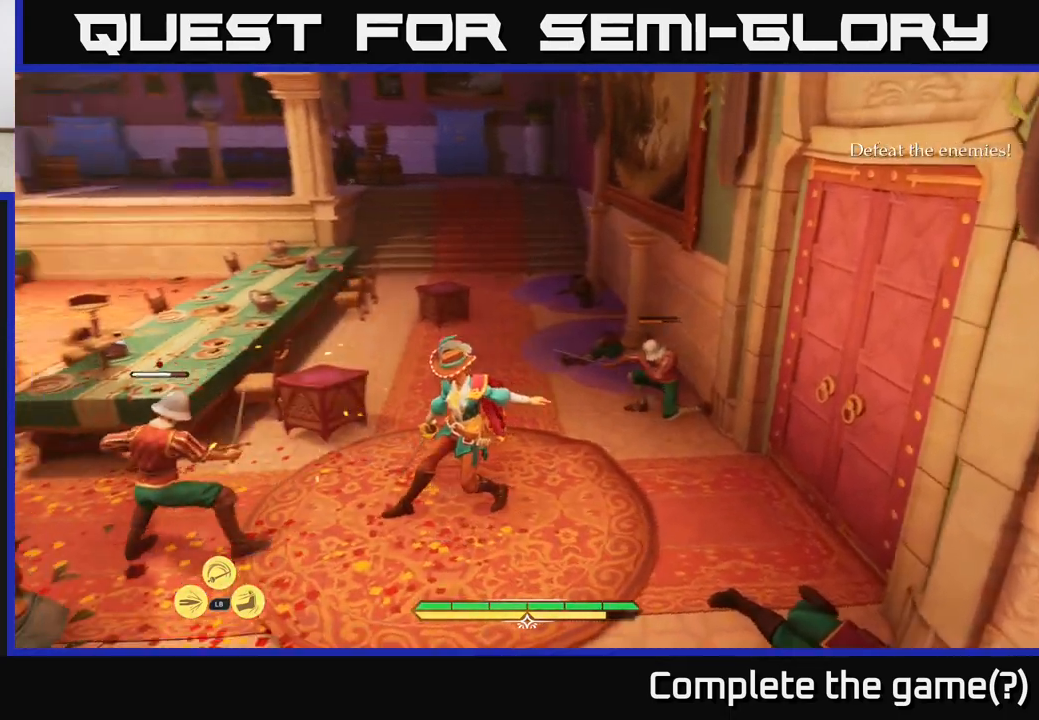
{"buttons": ["X"], "left_stick": "center", "right_stick": "center", "events": [[50, "Y", "down"], [133, "Y", "up"], [383, "left_stick", "center"], [450, "X", "down"]]}
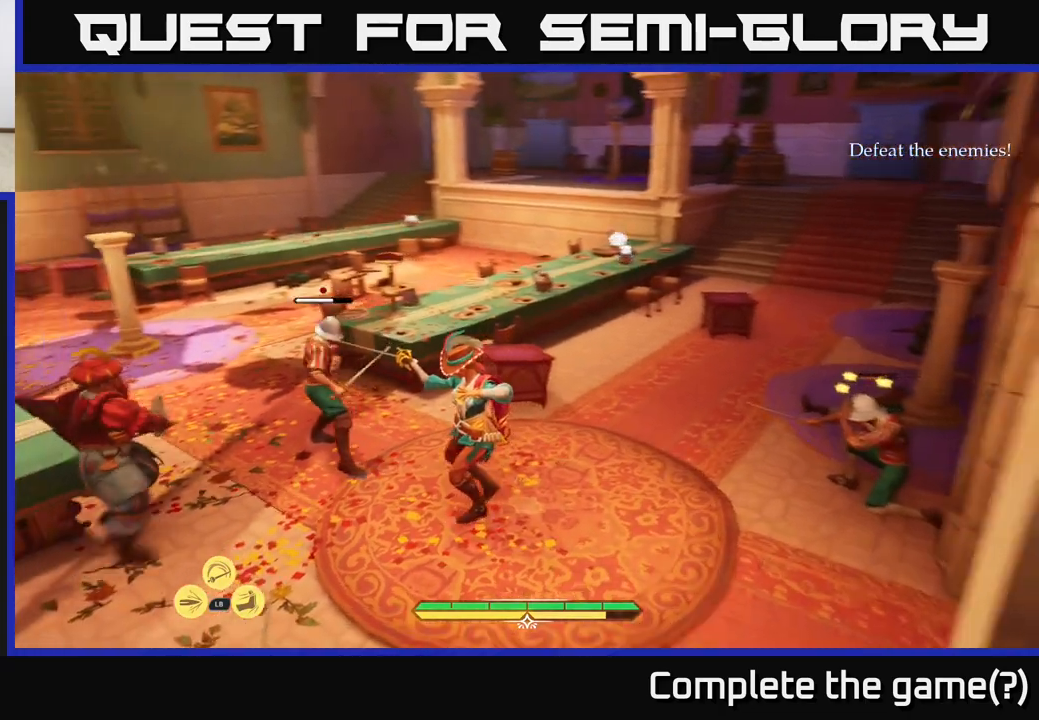
{"buttons": [], "left_stick": "center", "right_stick": "center", "events": [[50, "X", "up"], [333, "X", "down"], [383, "X", "up"]]}
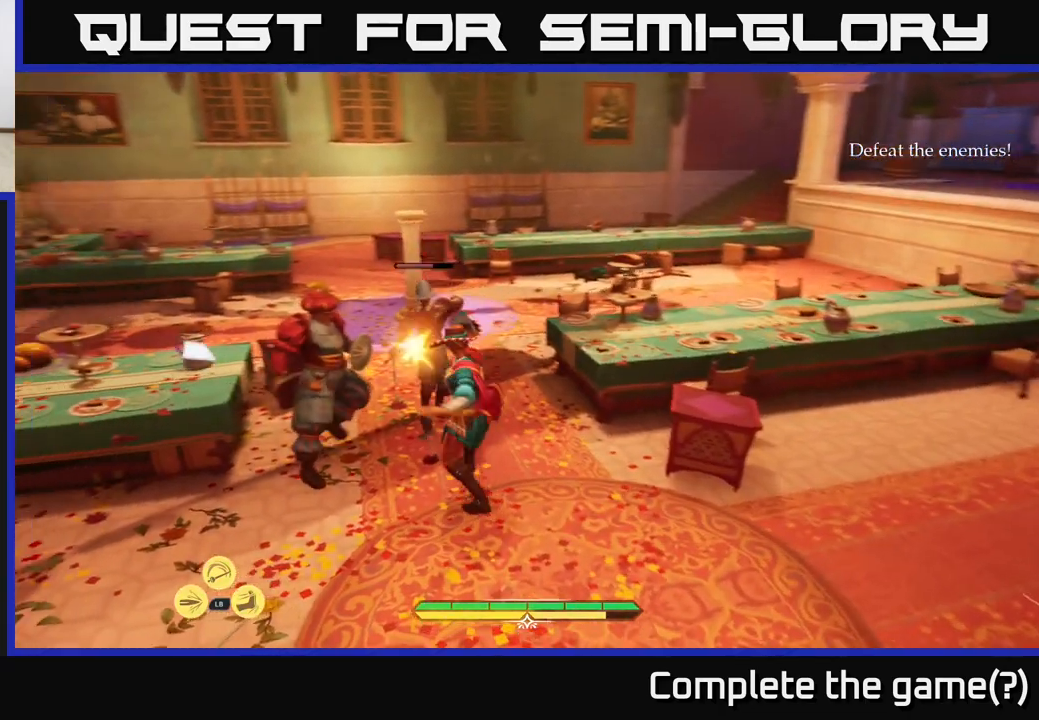
{"buttons": [], "left_stick": "down-right", "right_stick": "center", "events": [[50, "left_stick", "right"], [217, "B", "down"], [217, "left_stick", "down-right"], [317, "B", "up"]]}